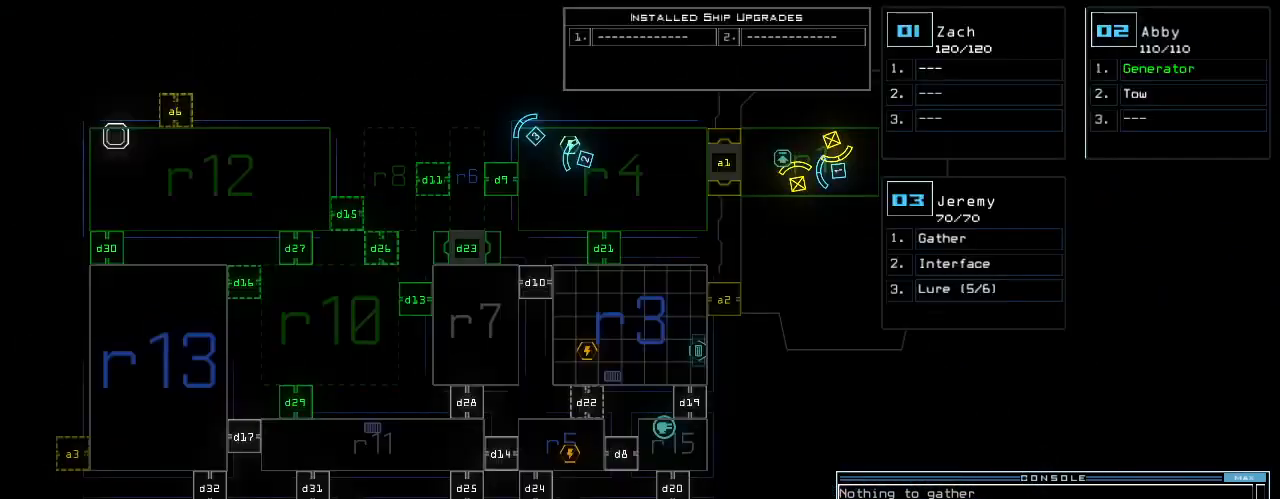
Gameplay with keyboard; each line is a JSON object with the keys held at the frame after it. "events" lists presses ("down") and releases ("up") of ".", "0", "1", "2", "3", "4", "5", "6", "7", "8", "9", "a", "b", "backspace", "c", "caps_lock", "comma", "ctrl_l", "ctrl_r", "d", "down", "e", "equals", "escape", "f", "f8", "g", "h", "i", "j", "k", "l", "left", "m", "minus", "n", "o", "p", "q", "quote", "r", "return", "right", "s", "semicolon", "shift_l", "shift_r", "space", "t", "tab", "tilde", "u", "up", "v", "w", "x", "y" and "z" between this image and that frame as [ms after this image, input, new state], when the widget could be followed in between. No other keys are recorded. Mouse input is not recorded.
{"keys": [], "events": []}
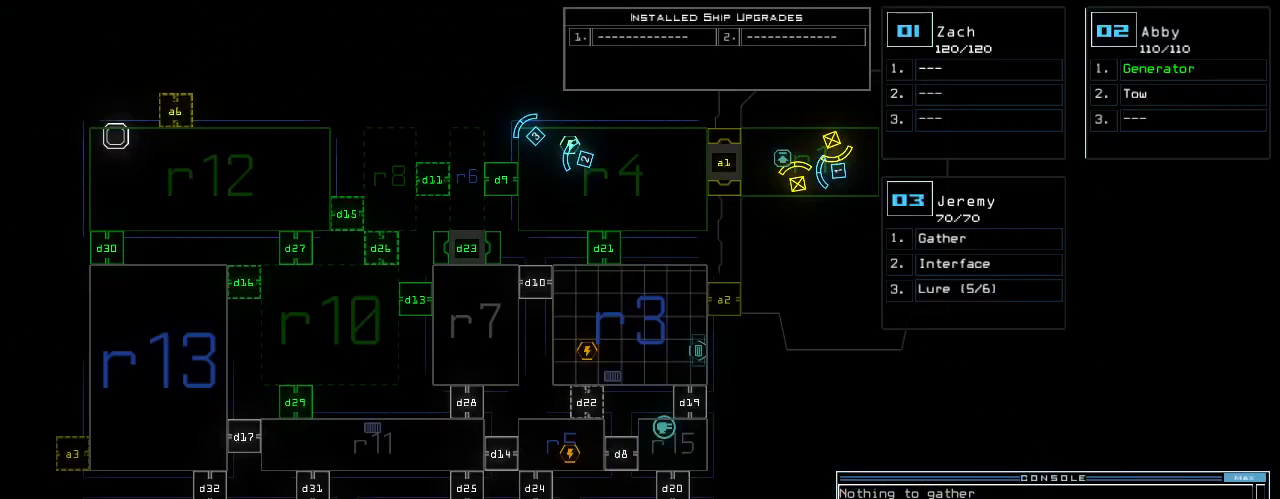
{"keys": [], "events": []}
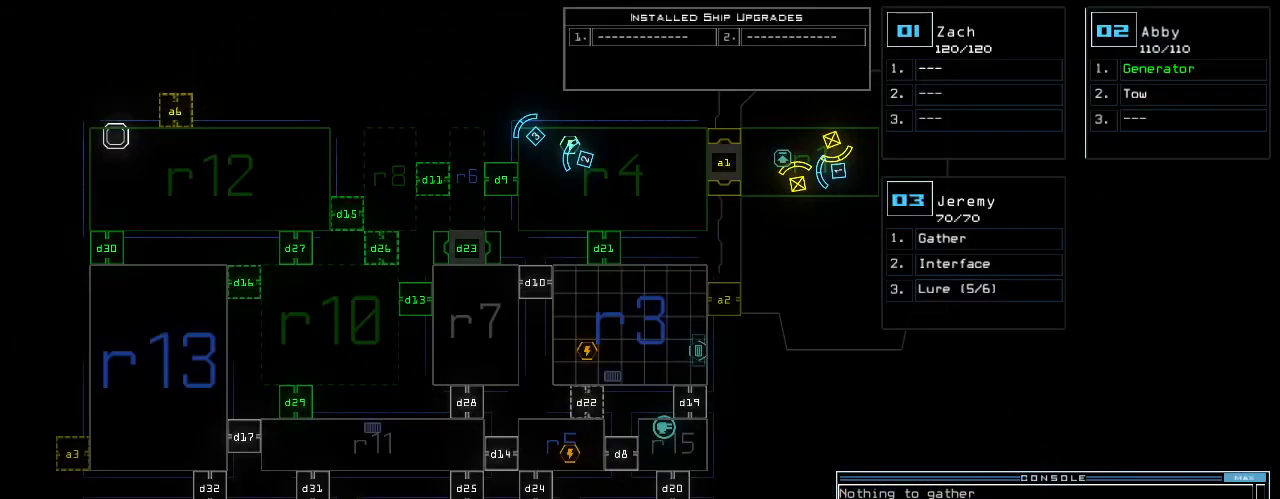
{"keys": [], "events": []}
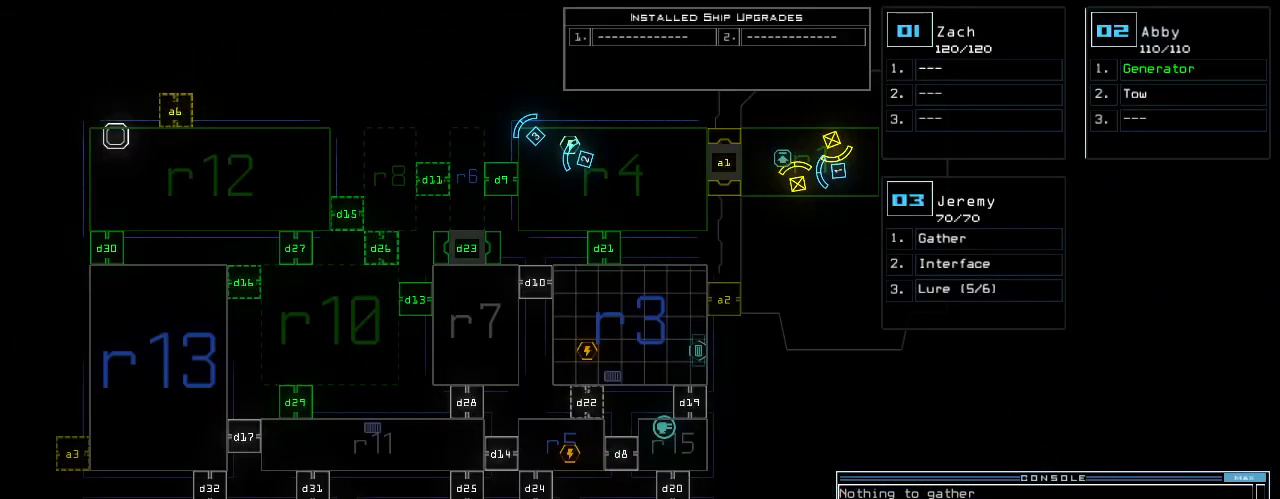
{"keys": [], "events": []}
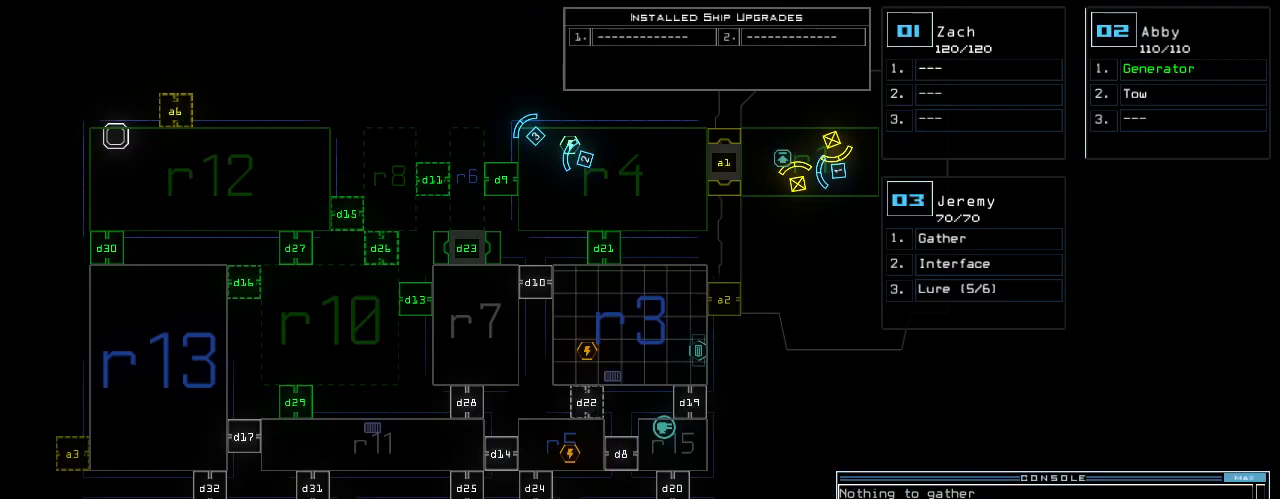
{"keys": [], "events": []}
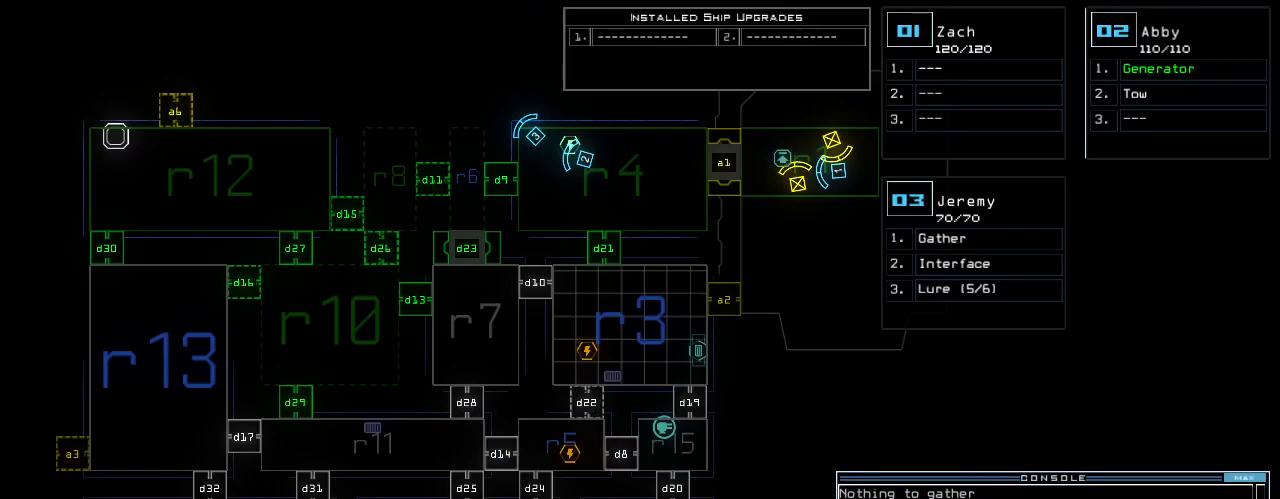
{"keys": [], "events": []}
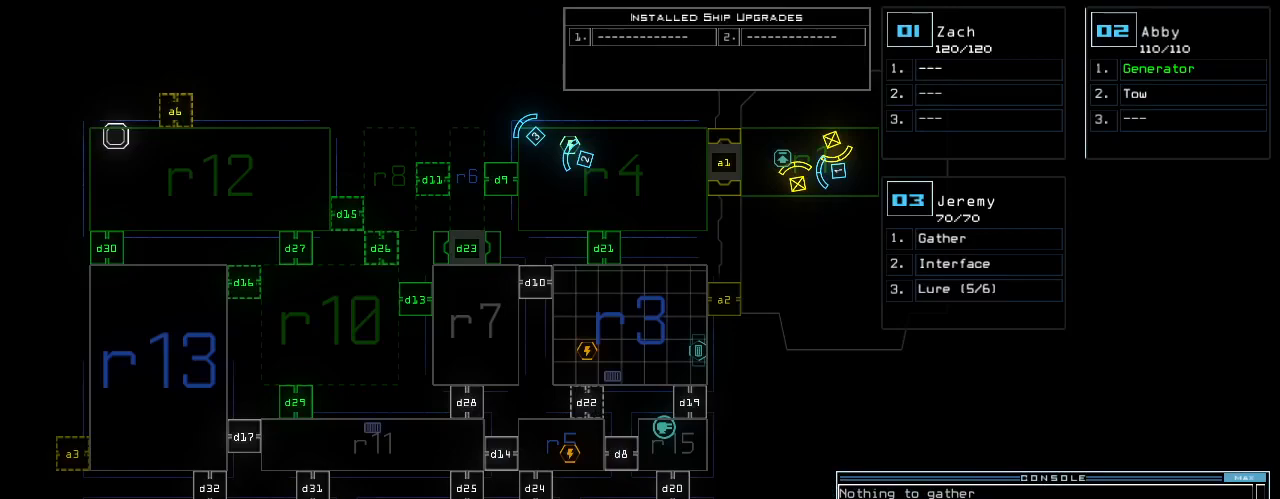
{"keys": [], "events": []}
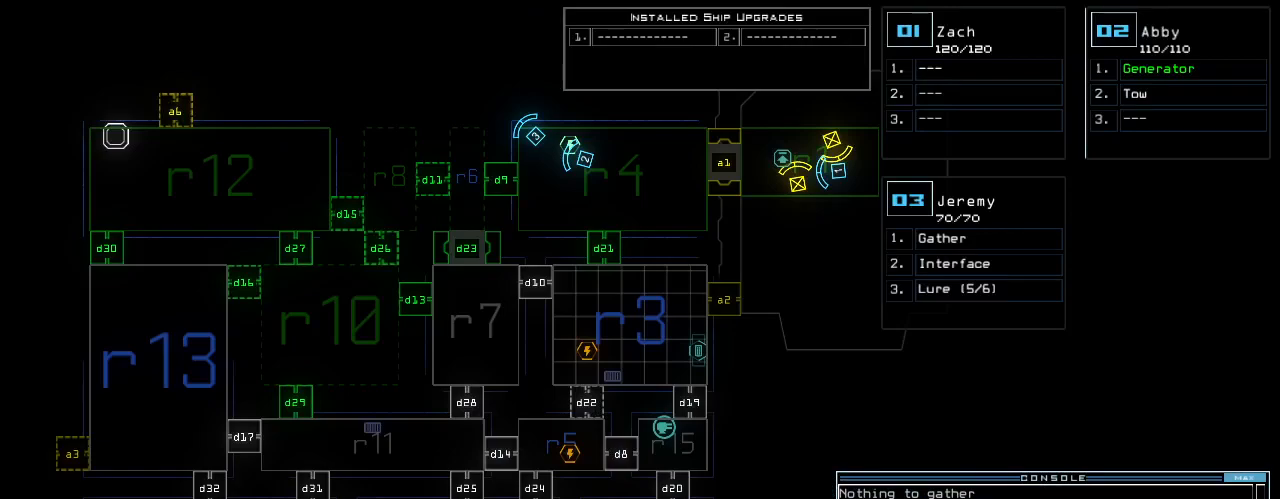
{"keys": [], "events": []}
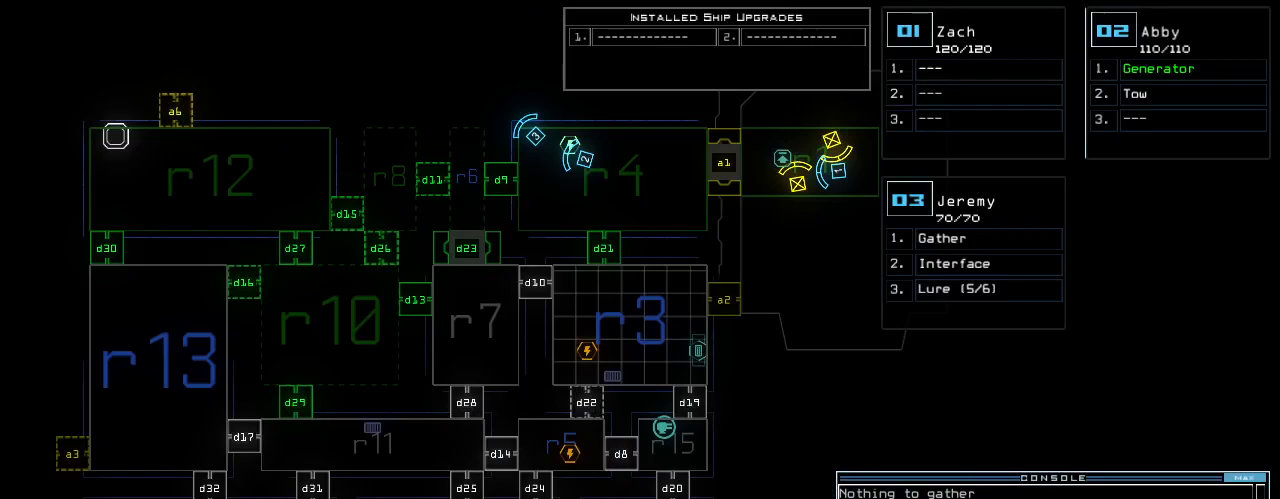
{"keys": ["3"], "events": [[460, "3", "down"]]}
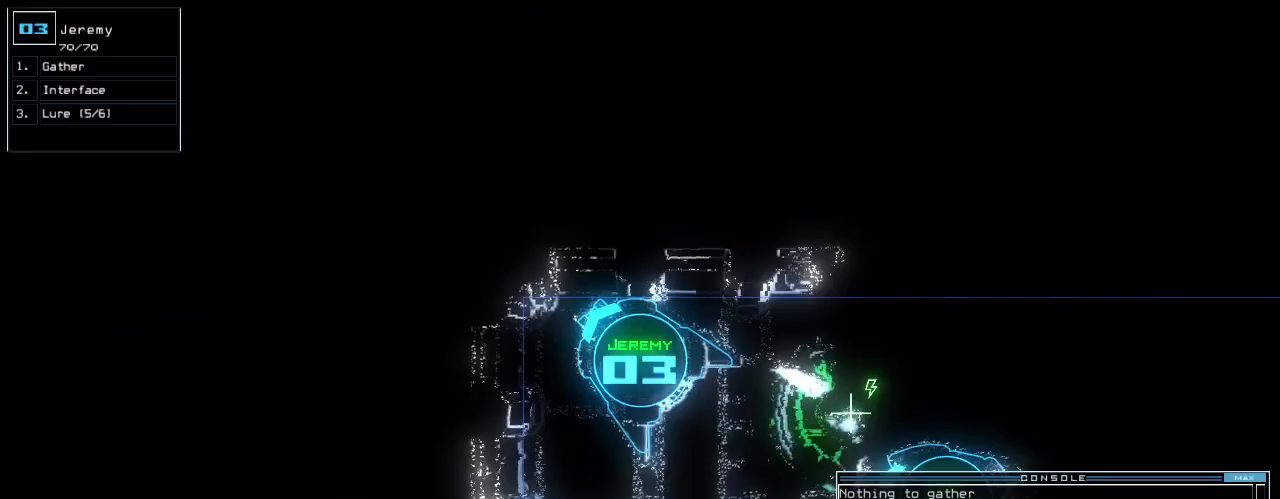
{"keys": [], "events": [[40, "3", "up"]]}
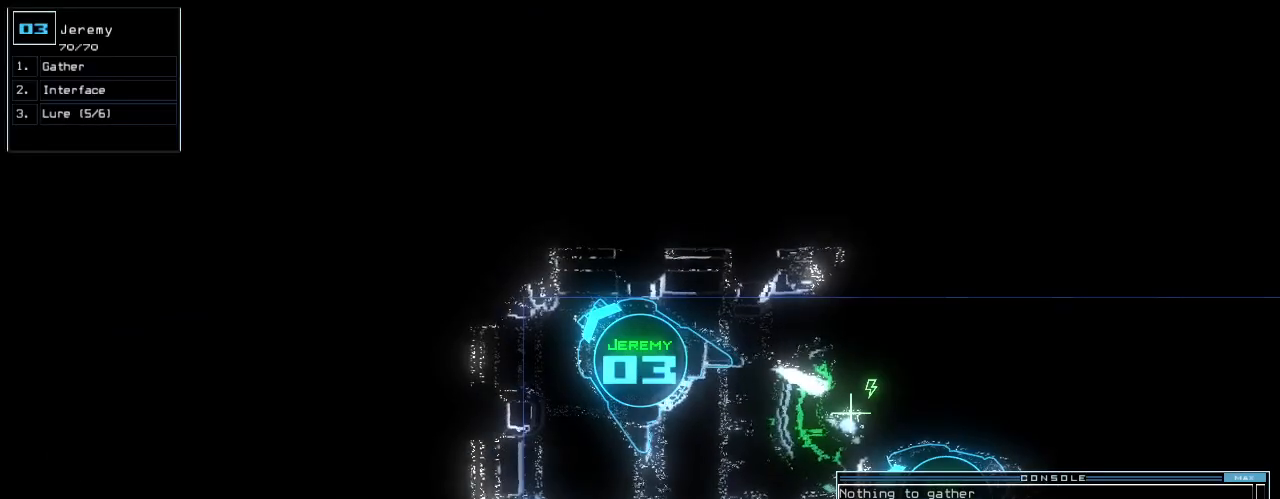
{"keys": [], "events": []}
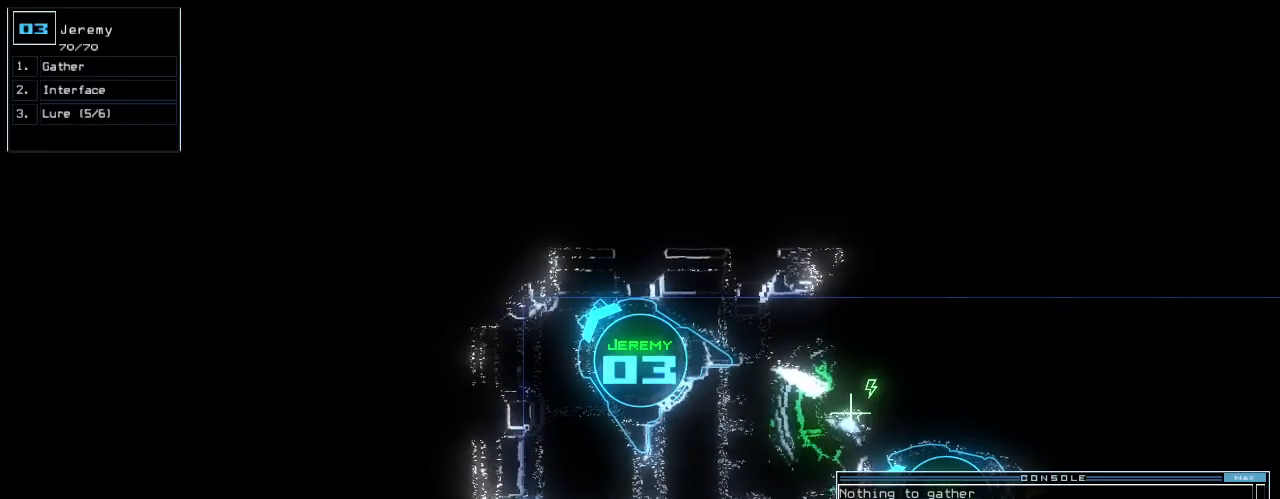
{"keys": ["c"], "events": [[300, "c", "down"], [360, "c", "up"], [420, "c", "down"]]}
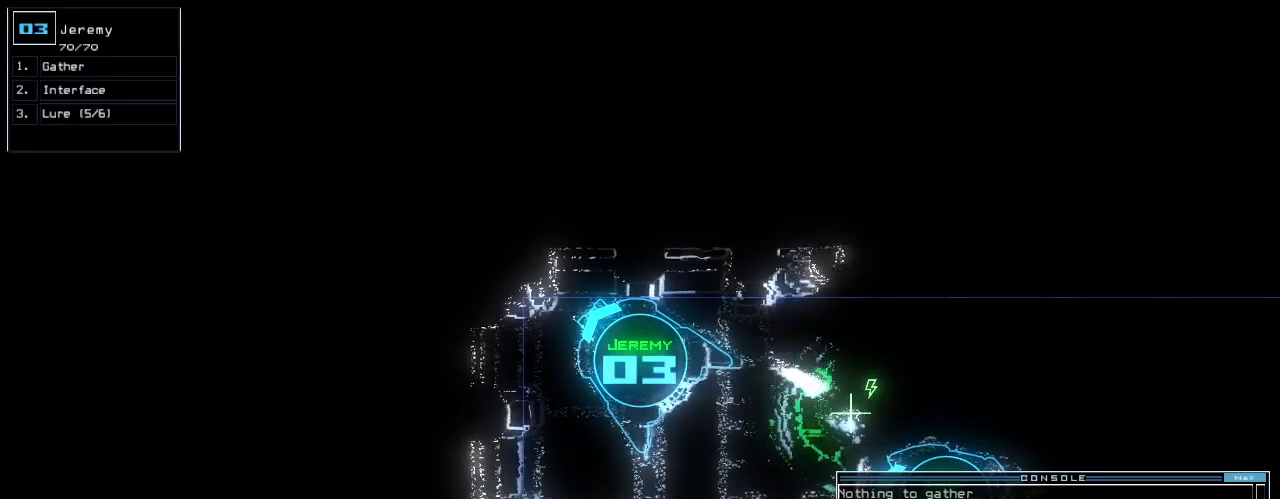
{"keys": [], "events": [[20, "c", "up"], [340, "return", "down"], [400, "return", "up"]]}
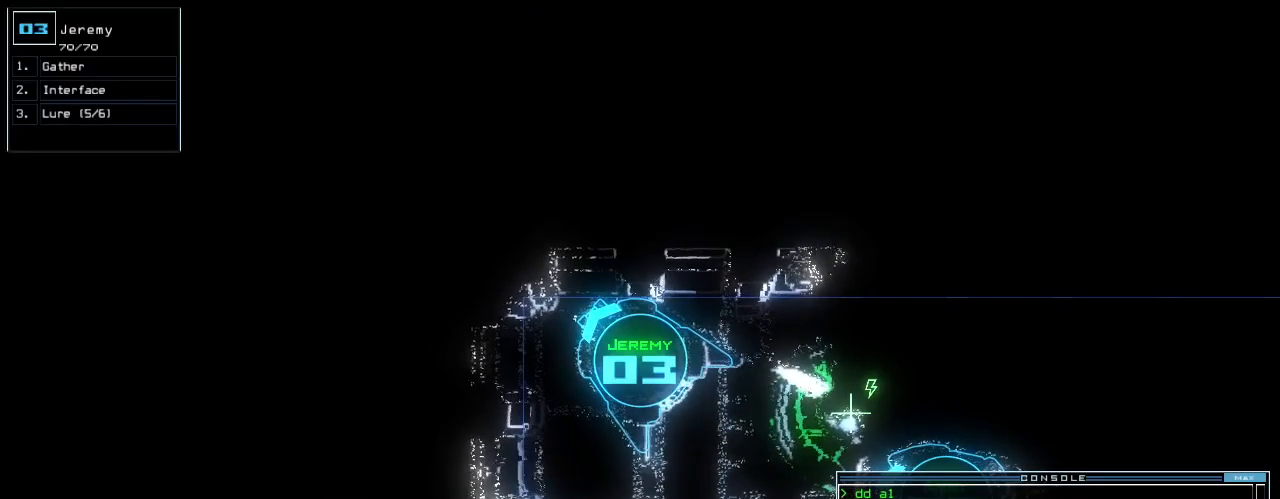
{"keys": [], "events": [[100, "down", "down"], [240, "left", "down"], [420, "down", "up"], [480, "left", "up"]]}
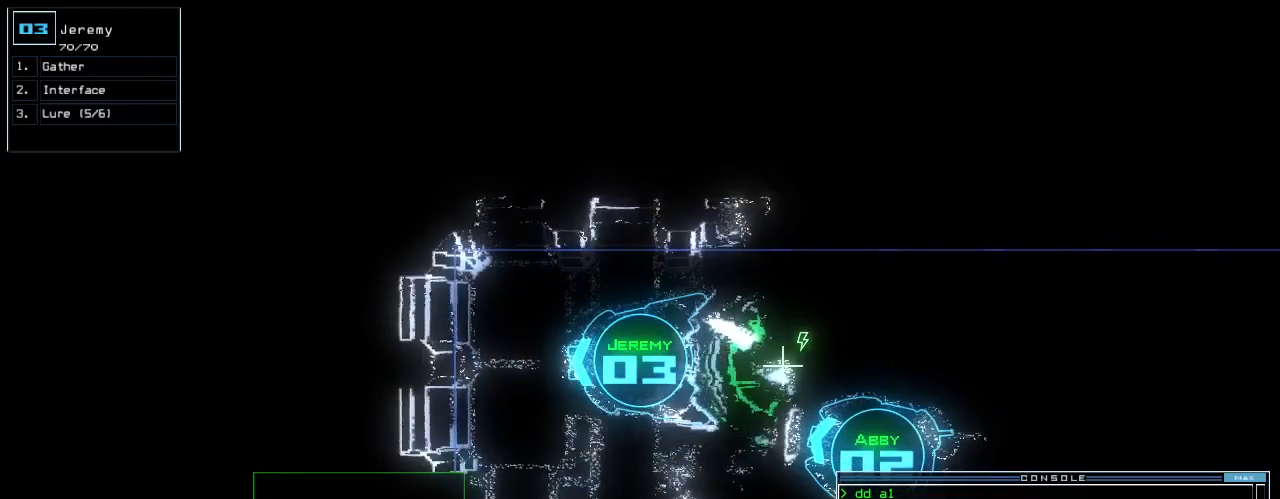
{"keys": [], "events": [[120, "l", "down"], [220, "l", "up"], [220, "return", "down"], [320, "return", "up"]]}
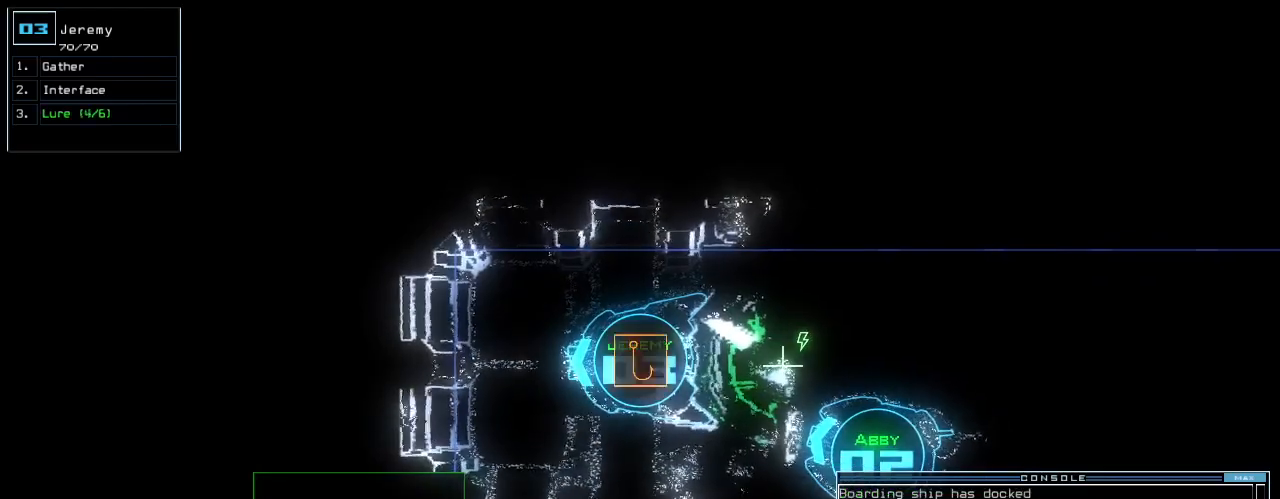
{"keys": ["up"], "events": [[60, "up", "down"], [100, "left", "down"], [120, "d", "down"], [200, "d", "up"], [340, "backspace", "down"], [380, "backspace", "up"], [500, "left", "up"]]}